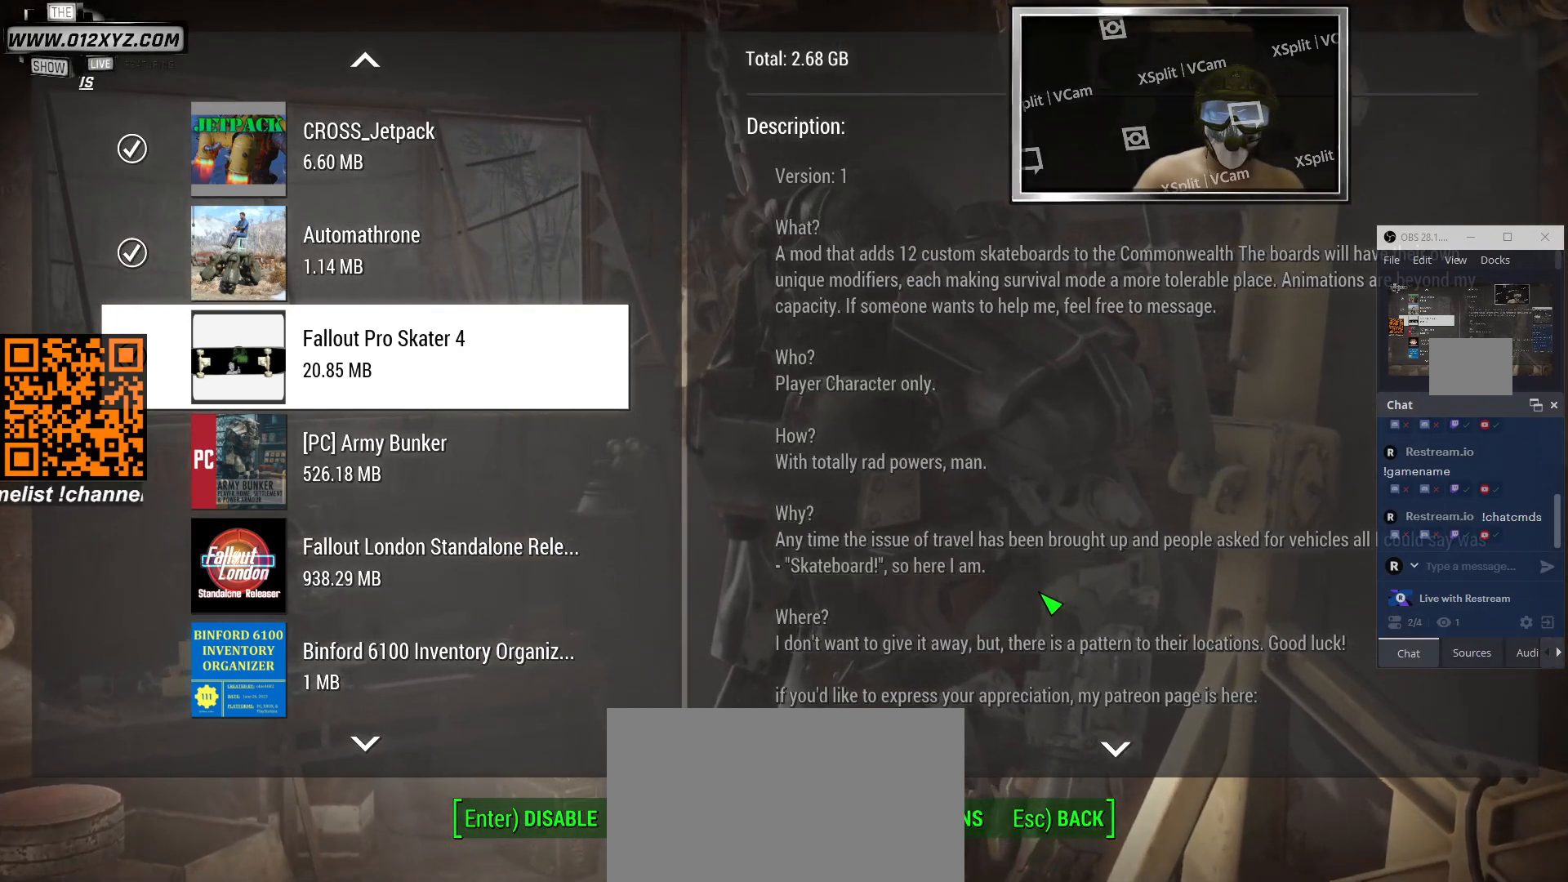
Gameplay with keyboard and mouse; each line is a JSON object with the keys and mouse buttons held at the frame after it. "events" lists presses ("down") and releases ("up") of "1", "2", "3", "4", "5", "a", "alt", "b", "c", "ctrl", "d", "e", "f", "g", "q", "r", "s", "shift", "space", "t", "tab", "v", "w", "x", "z", "mouse_left", "mouse_wheel", "mouse_right", "mouse_mb4" and "mouse_mb5" between this image and that frame as [ms after this image, input, new state], when the widget could be followed in between. "mouse_left", "mouse_wheel", "mouse_right", "mouse_mb4", "mouse_mb5" = the "left", "wheel", "right", "mb4", "mb5" buttons of the "mouse" list. No other keys are recorded. "wheel" means that the mouse wheel is clicked or scrolled. Not read: mouse_move.
{"keys": [], "mouse": ["wheel"], "events": [[500, "mouse_wheel", "down"]]}
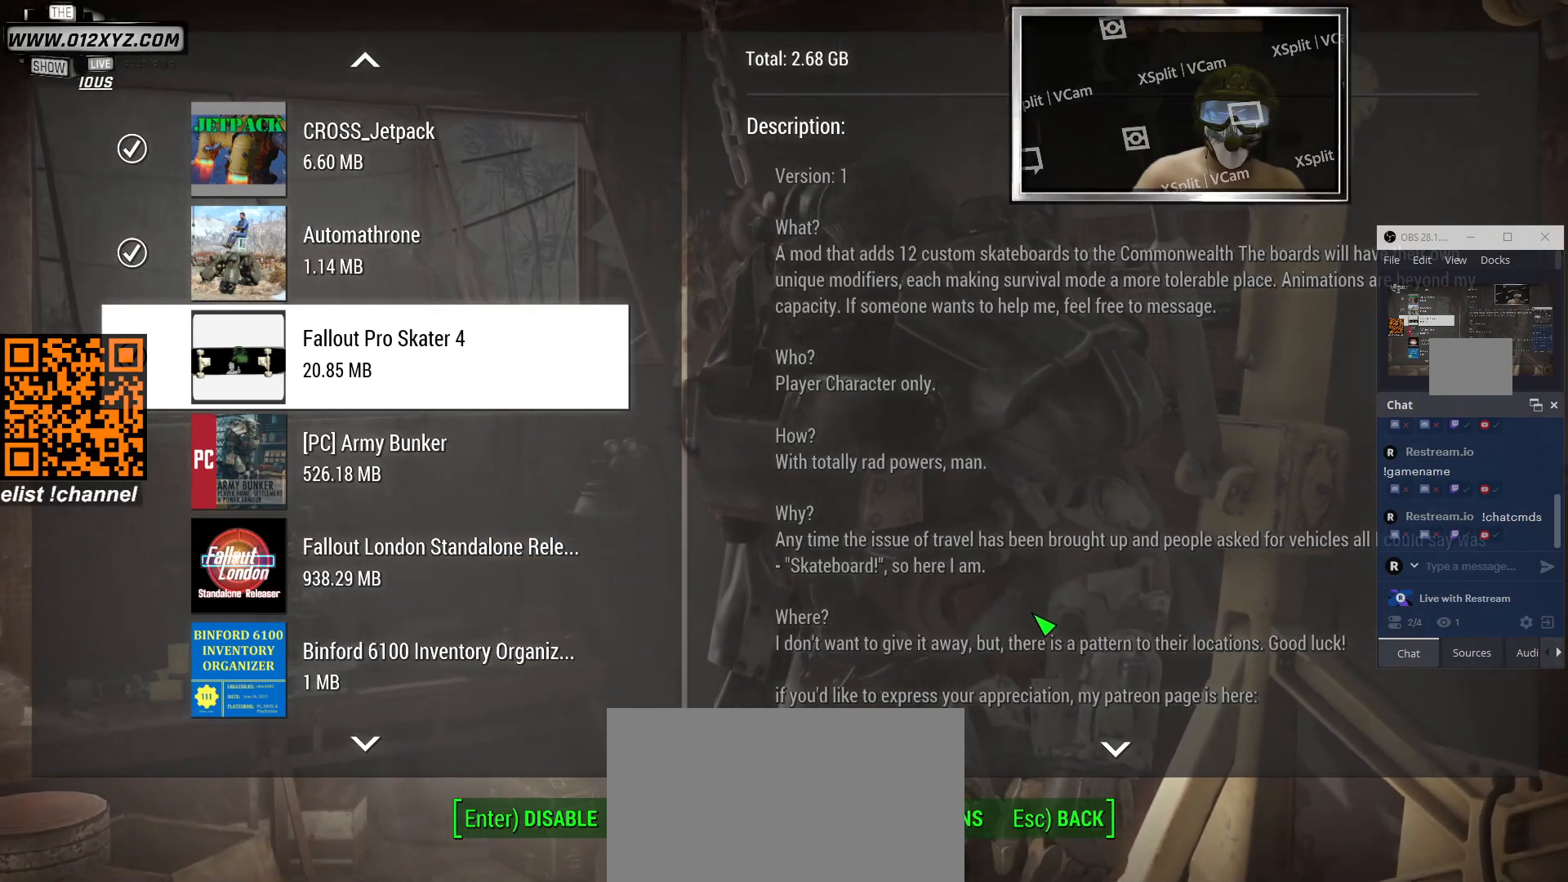
{"keys": [], "mouse": ["wheel"], "events": [[100, "mouse_wheel", "up"], [500, "mouse_wheel", "down"]]}
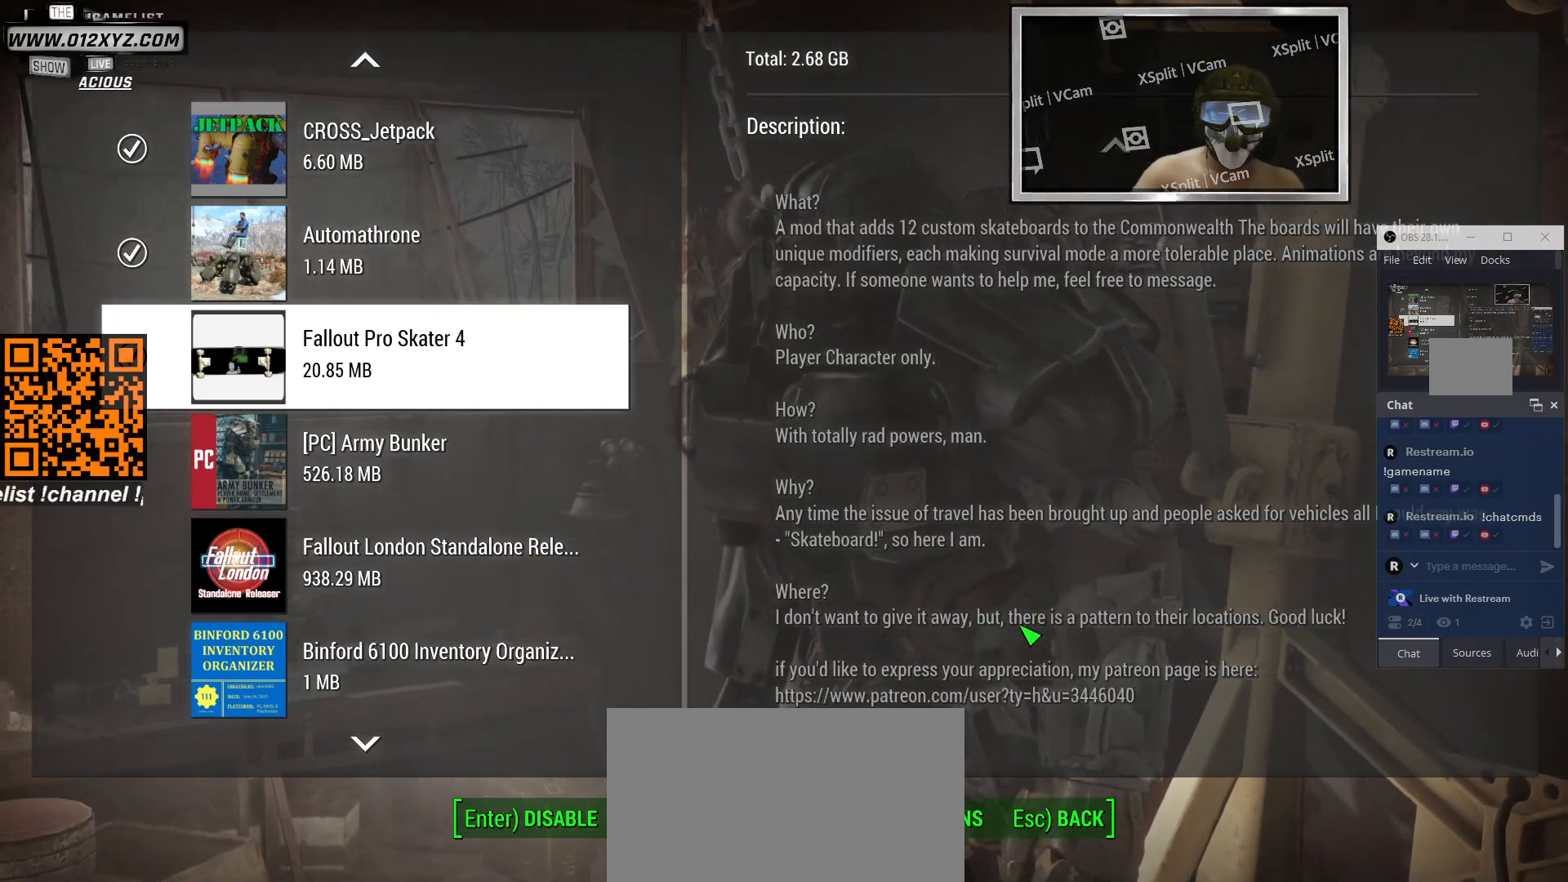
{"keys": [], "mouse": [], "events": [[167, "mouse_wheel", "up"]]}
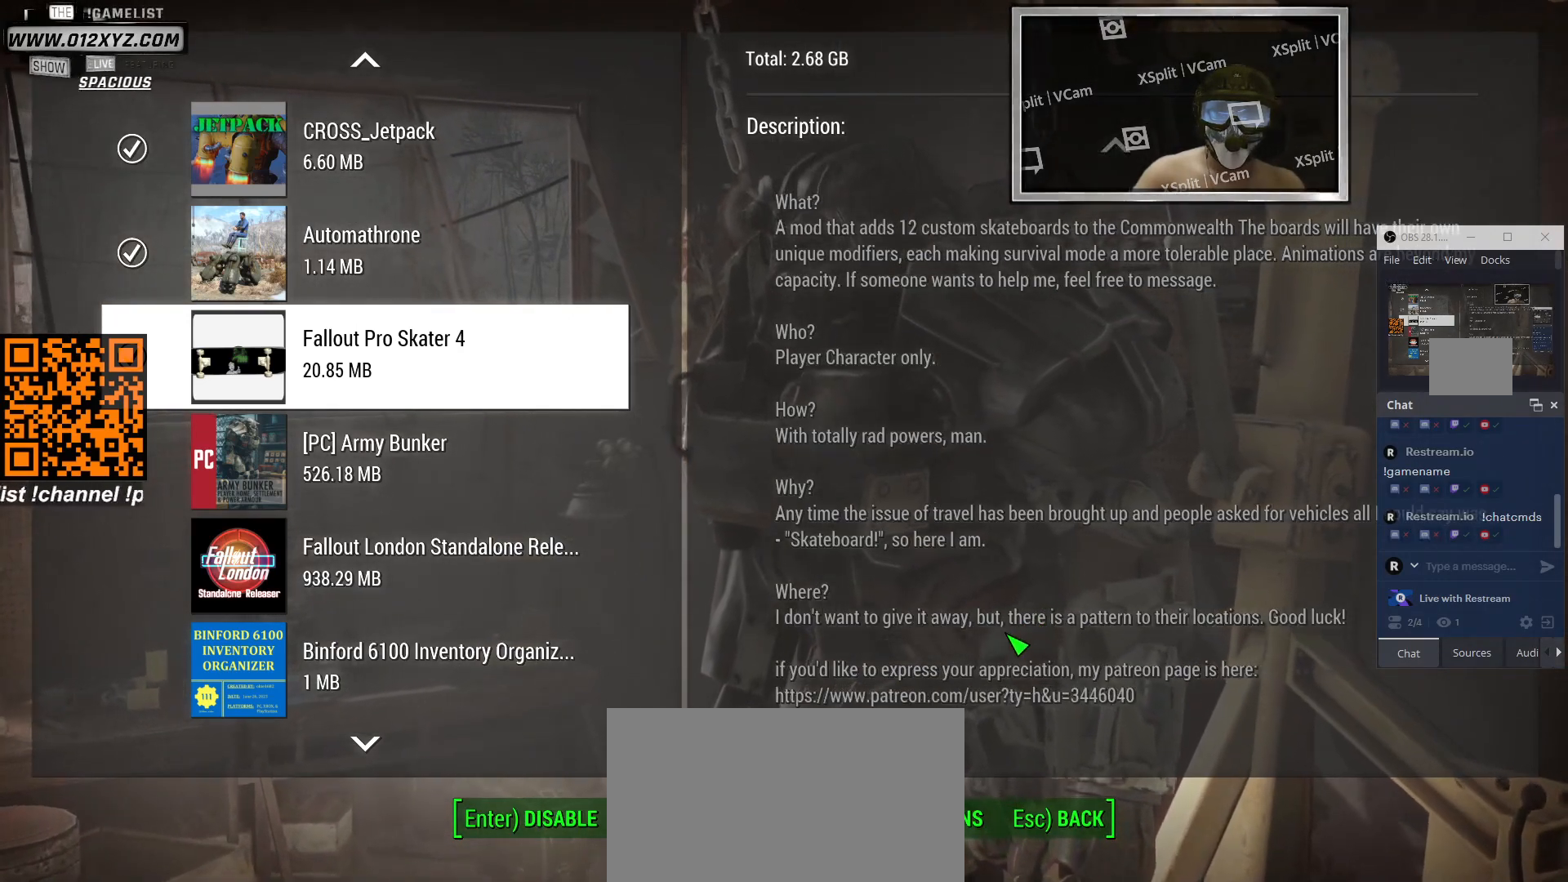
{"keys": [], "mouse": [], "events": []}
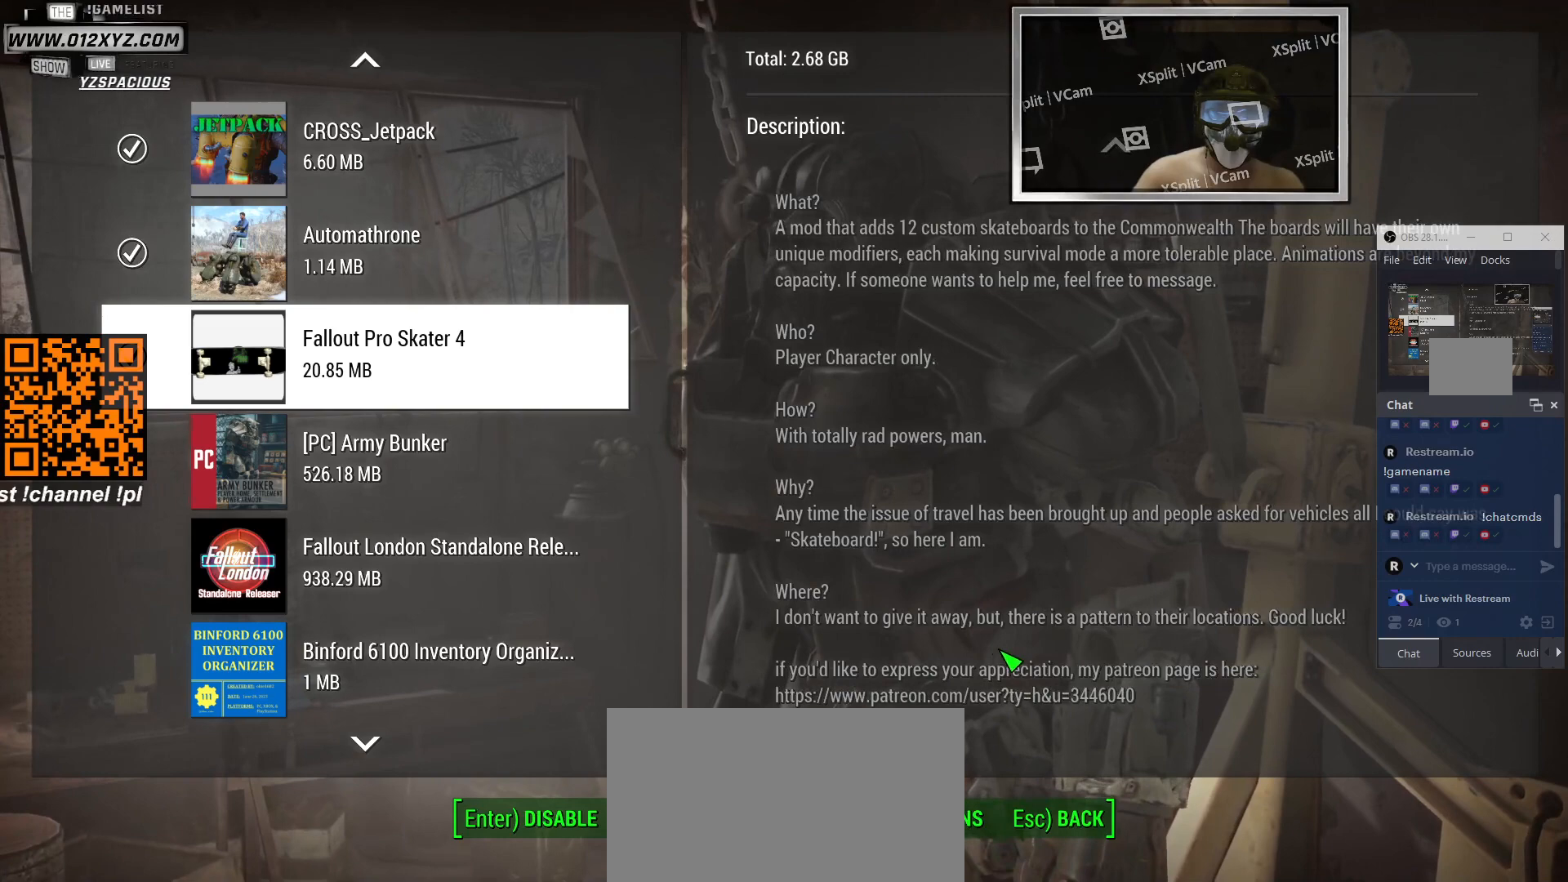
{"keys": [], "mouse": [], "events": []}
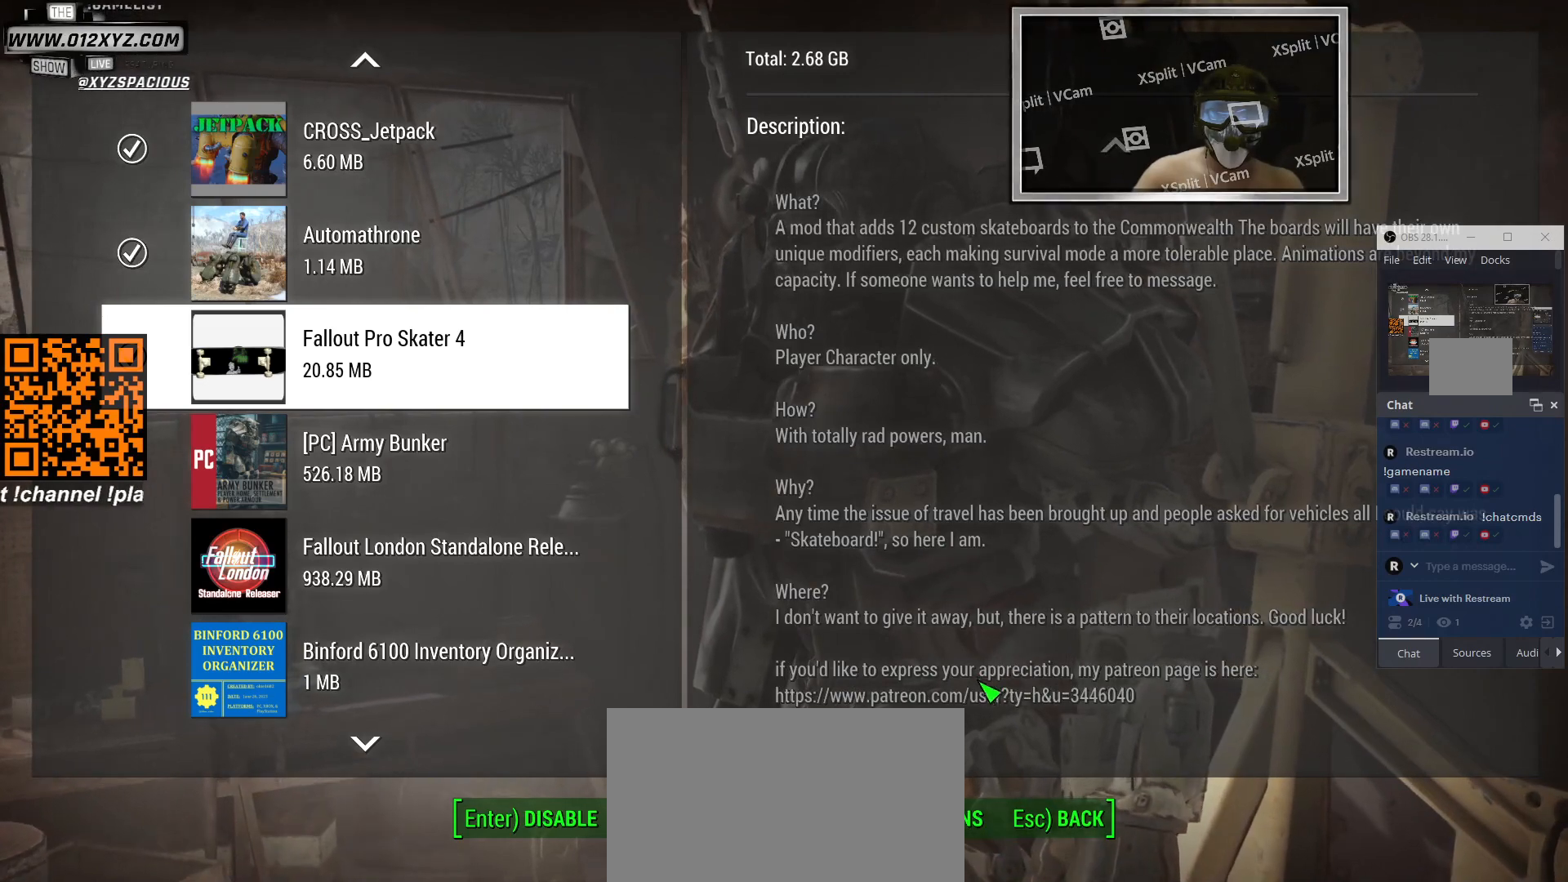
{"keys": [], "mouse": [], "events": []}
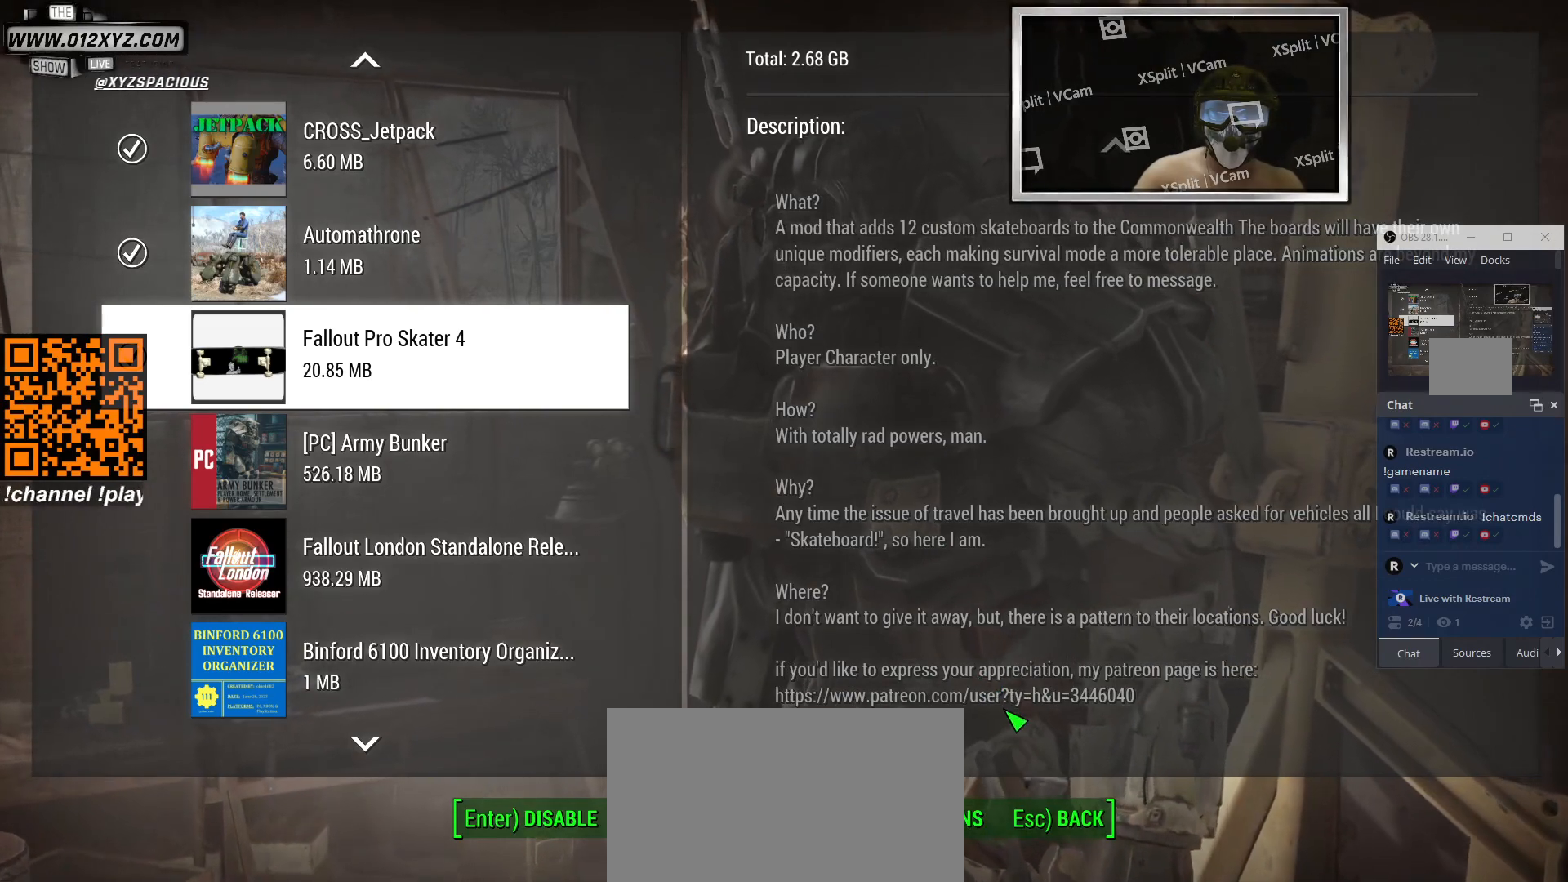
{"keys": [], "mouse": [], "events": []}
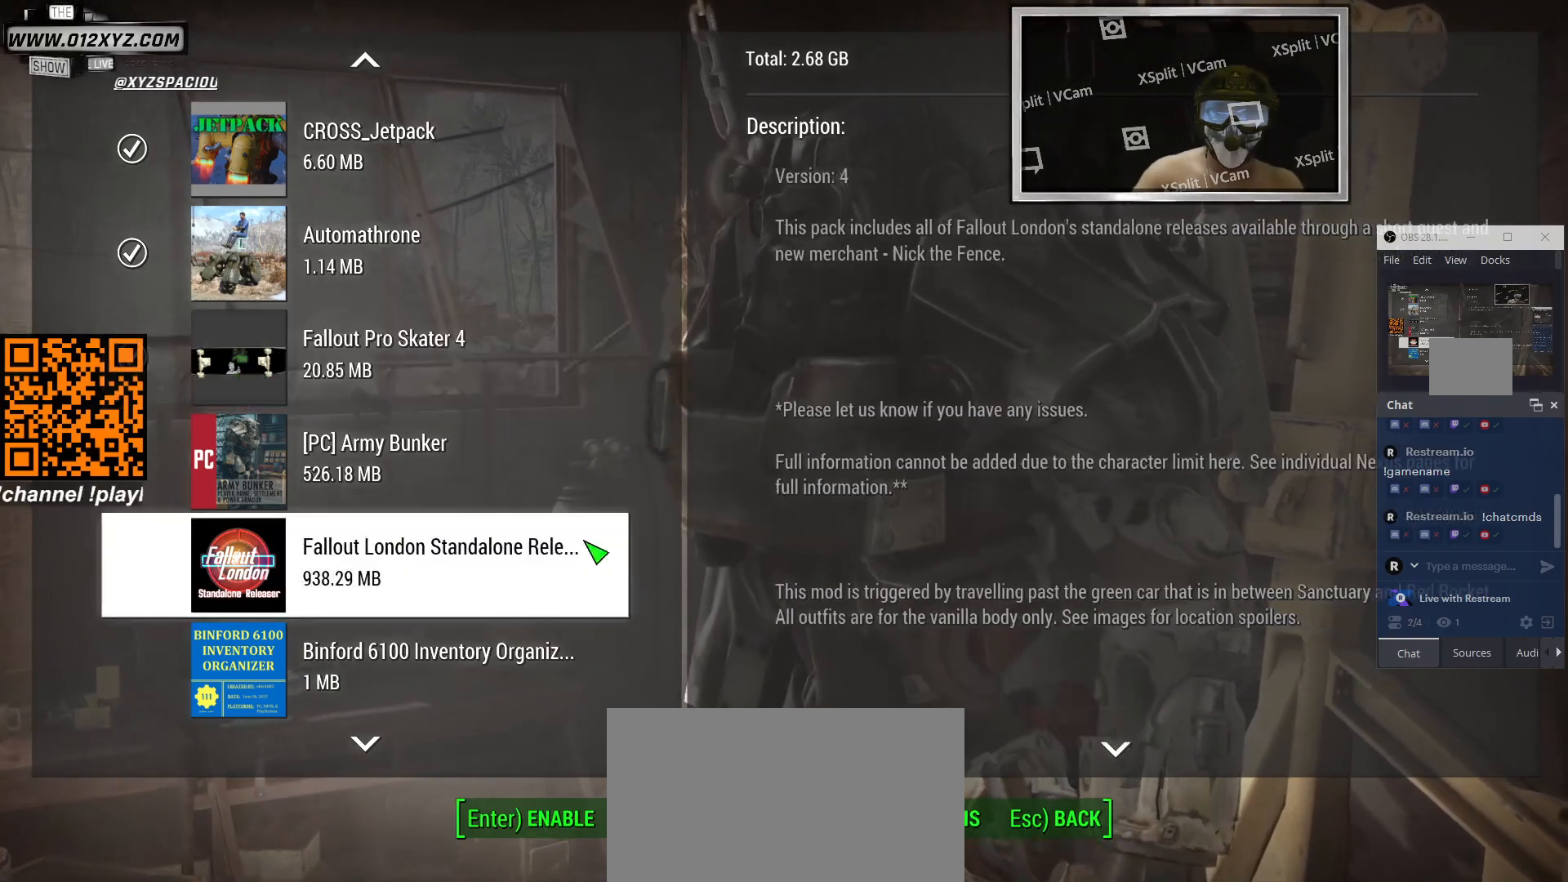
{"keys": [], "mouse": ["wheel"], "events": [[467, "mouse_wheel", "down"]]}
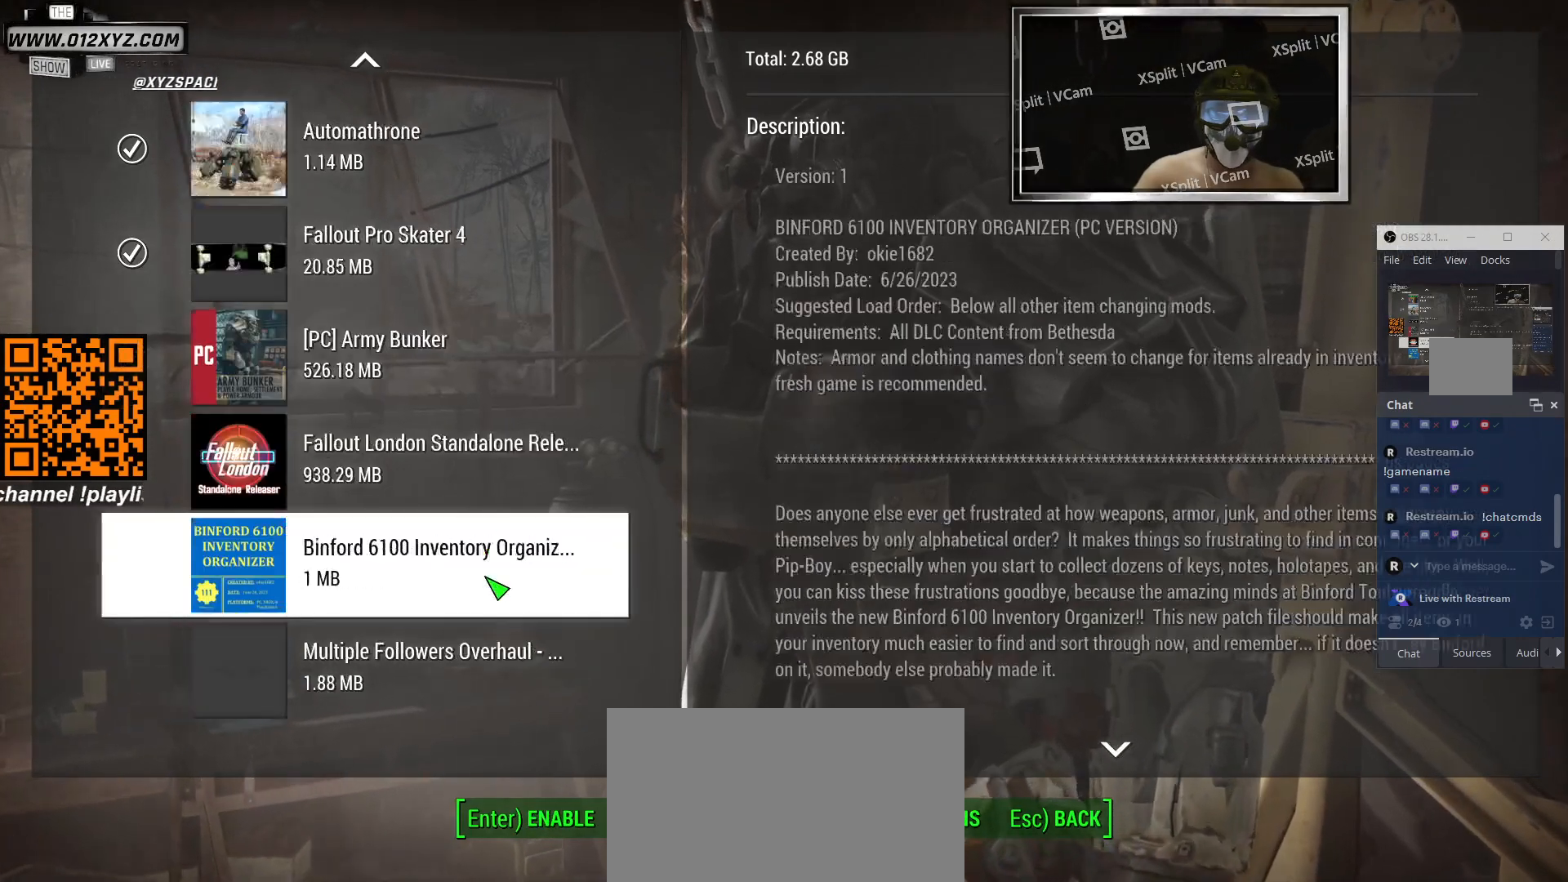
{"keys": [], "mouse": [], "events": [[200, "mouse_wheel", "up"]]}
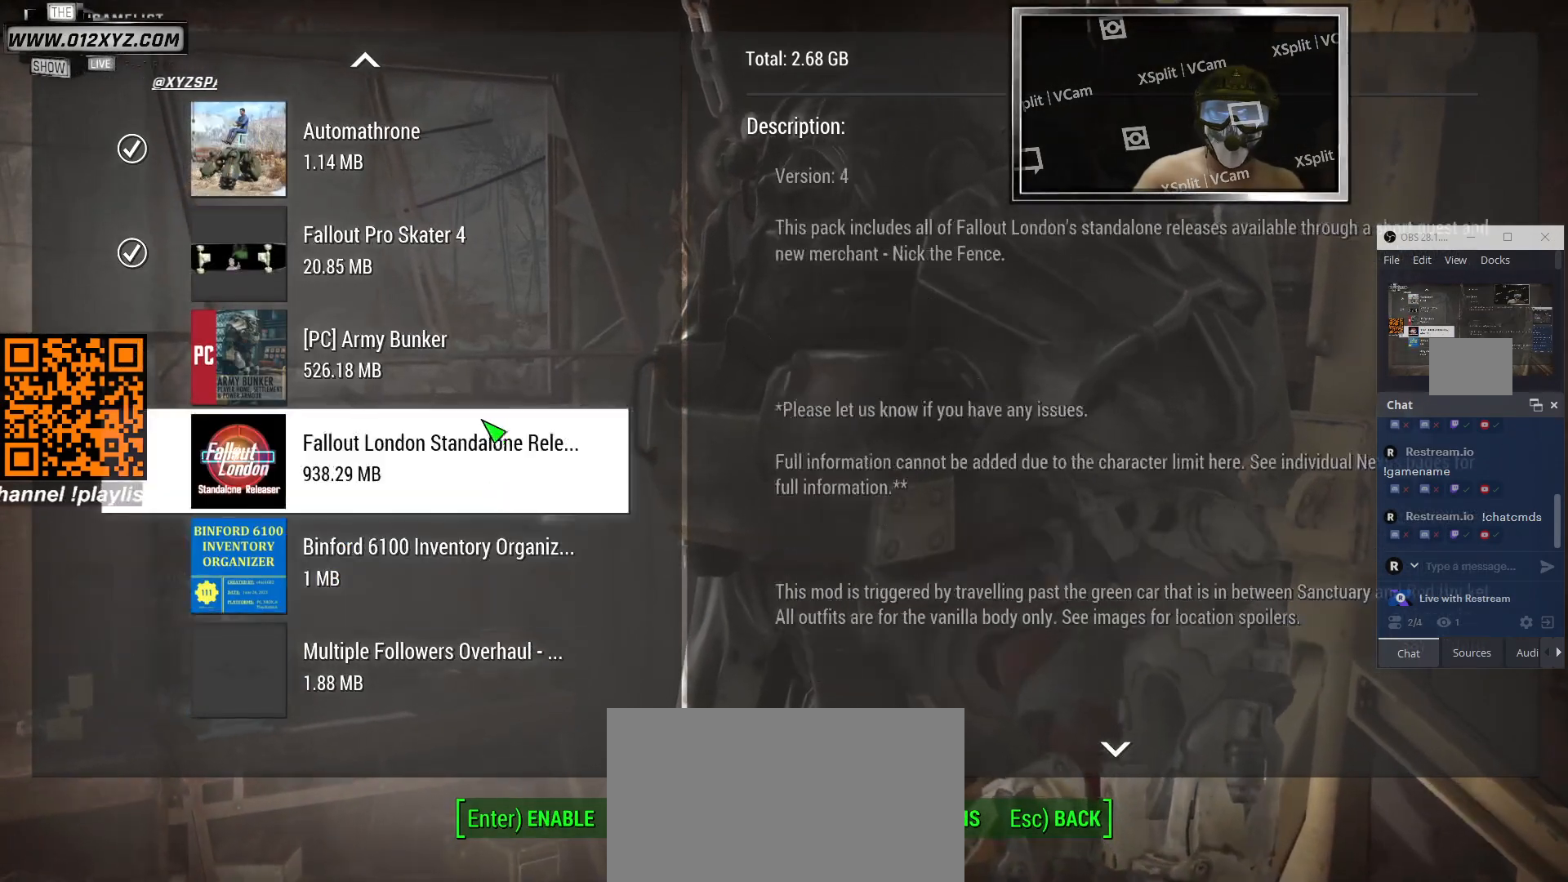
{"keys": [], "mouse": [], "events": [[300, "mouse_left", "down"], [367, "mouse_left", "up"]]}
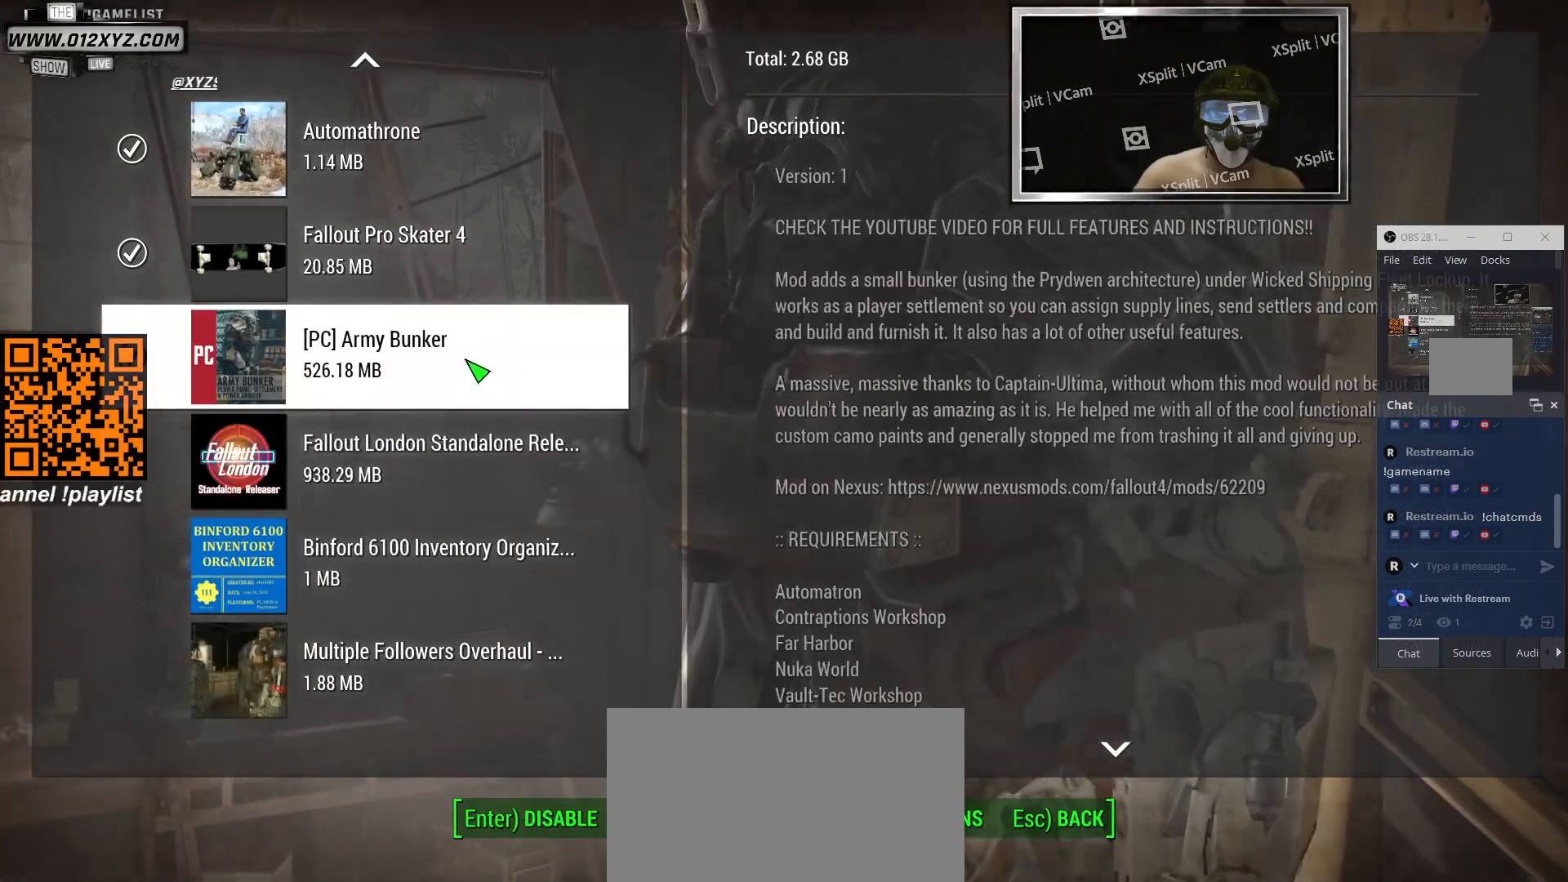
{"keys": [], "mouse": [], "events": [[267, "mouse_left", "down"], [400, "mouse_left", "up"]]}
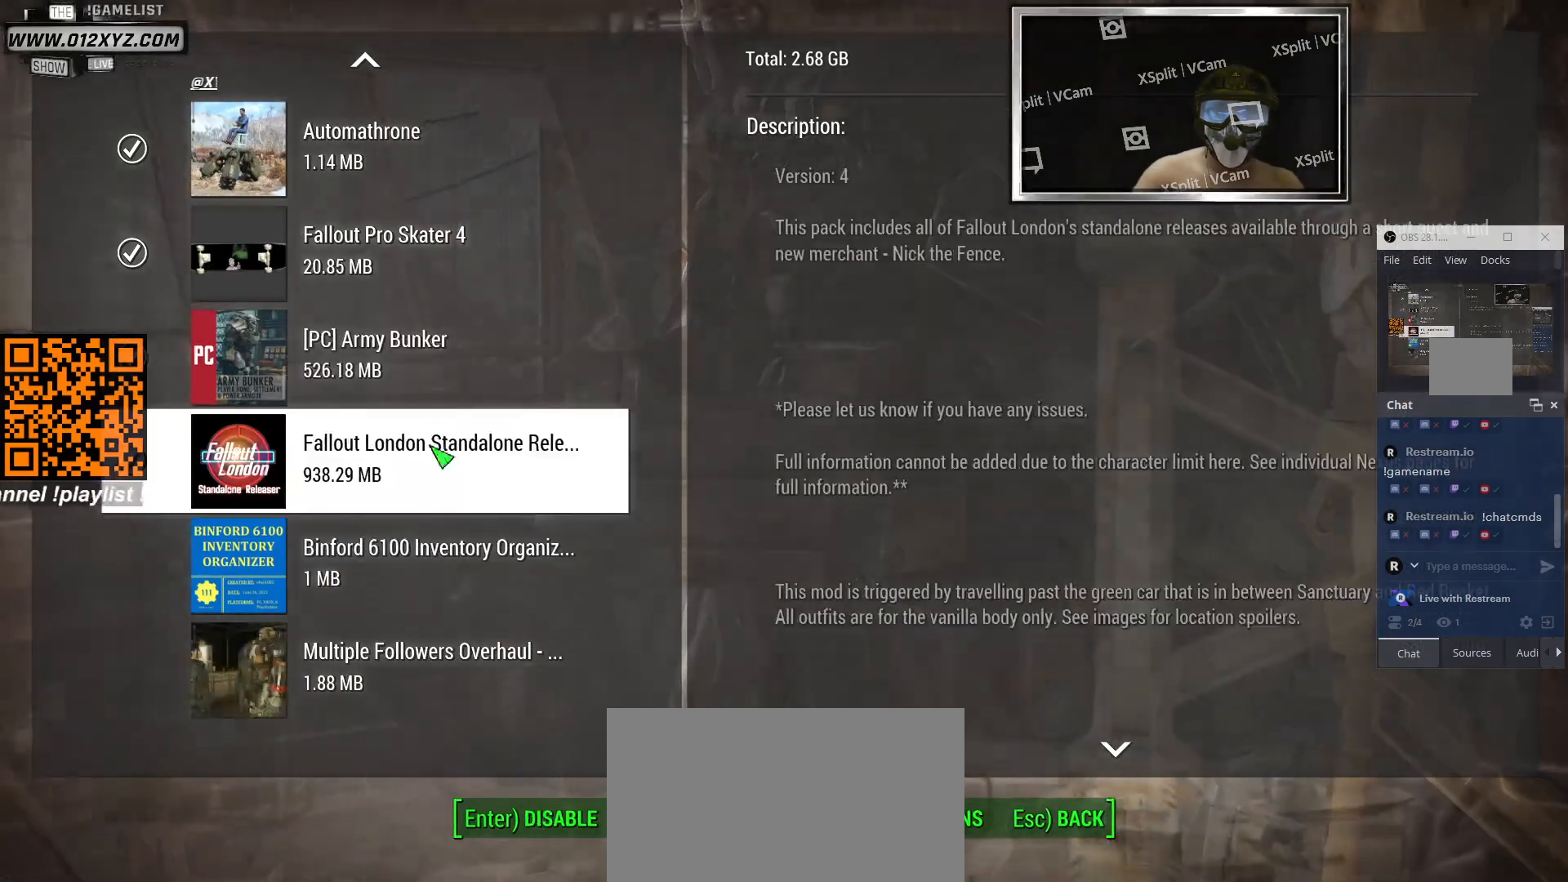
{"keys": [], "mouse": ["left"], "events": [[433, "mouse_left", "down"]]}
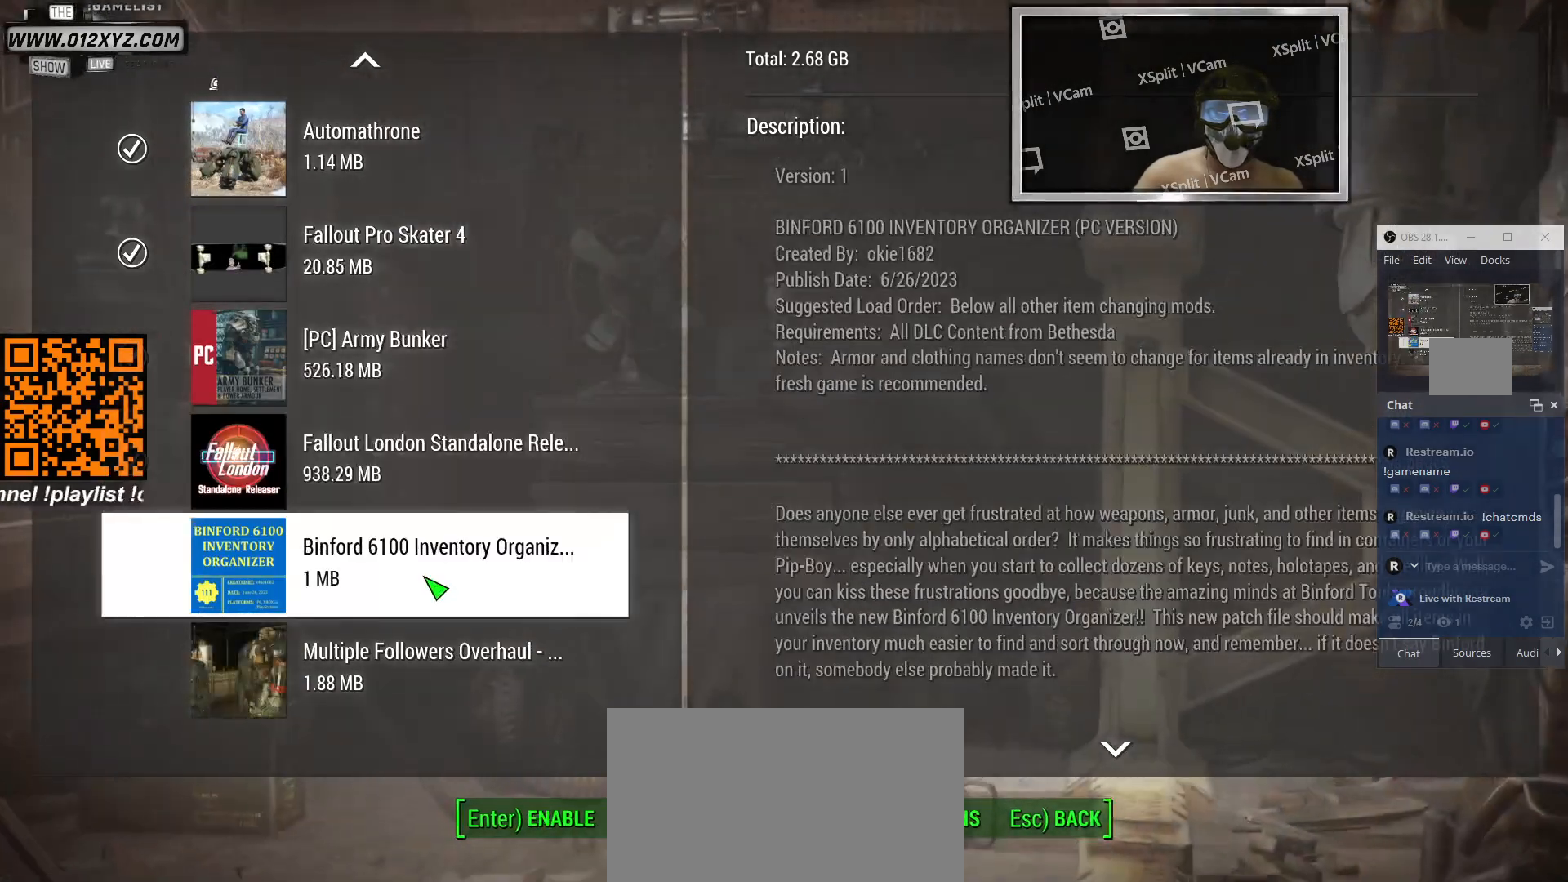
{"keys": [], "mouse": [], "events": [[67, "mouse_left", "up"]]}
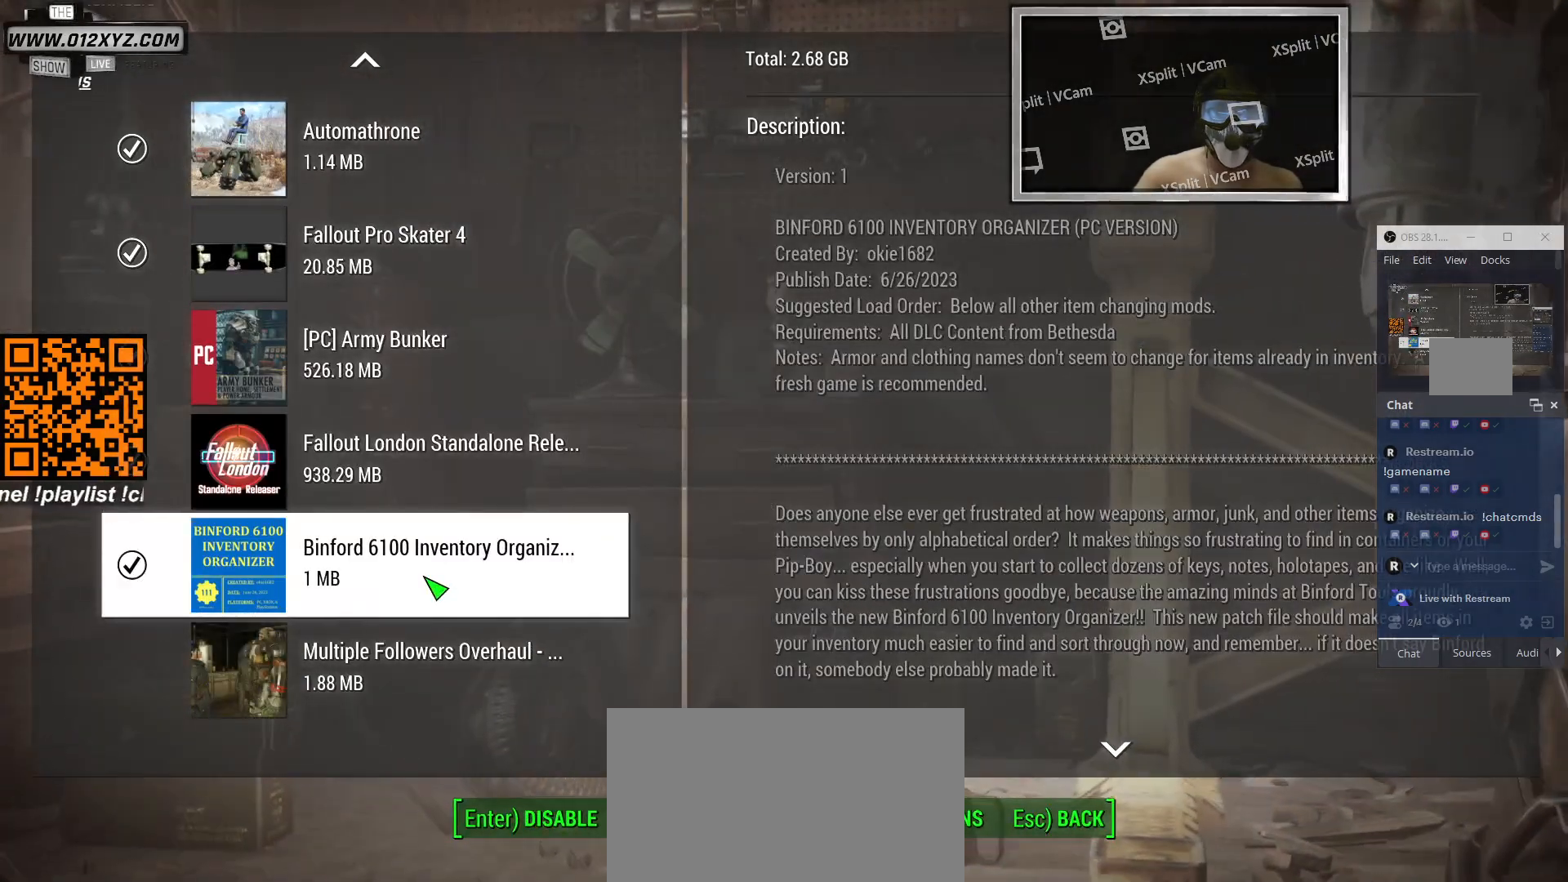
{"keys": [], "mouse": [], "events": [[167, "mouse_wheel", "down"], [233, "mouse_wheel", "up"]]}
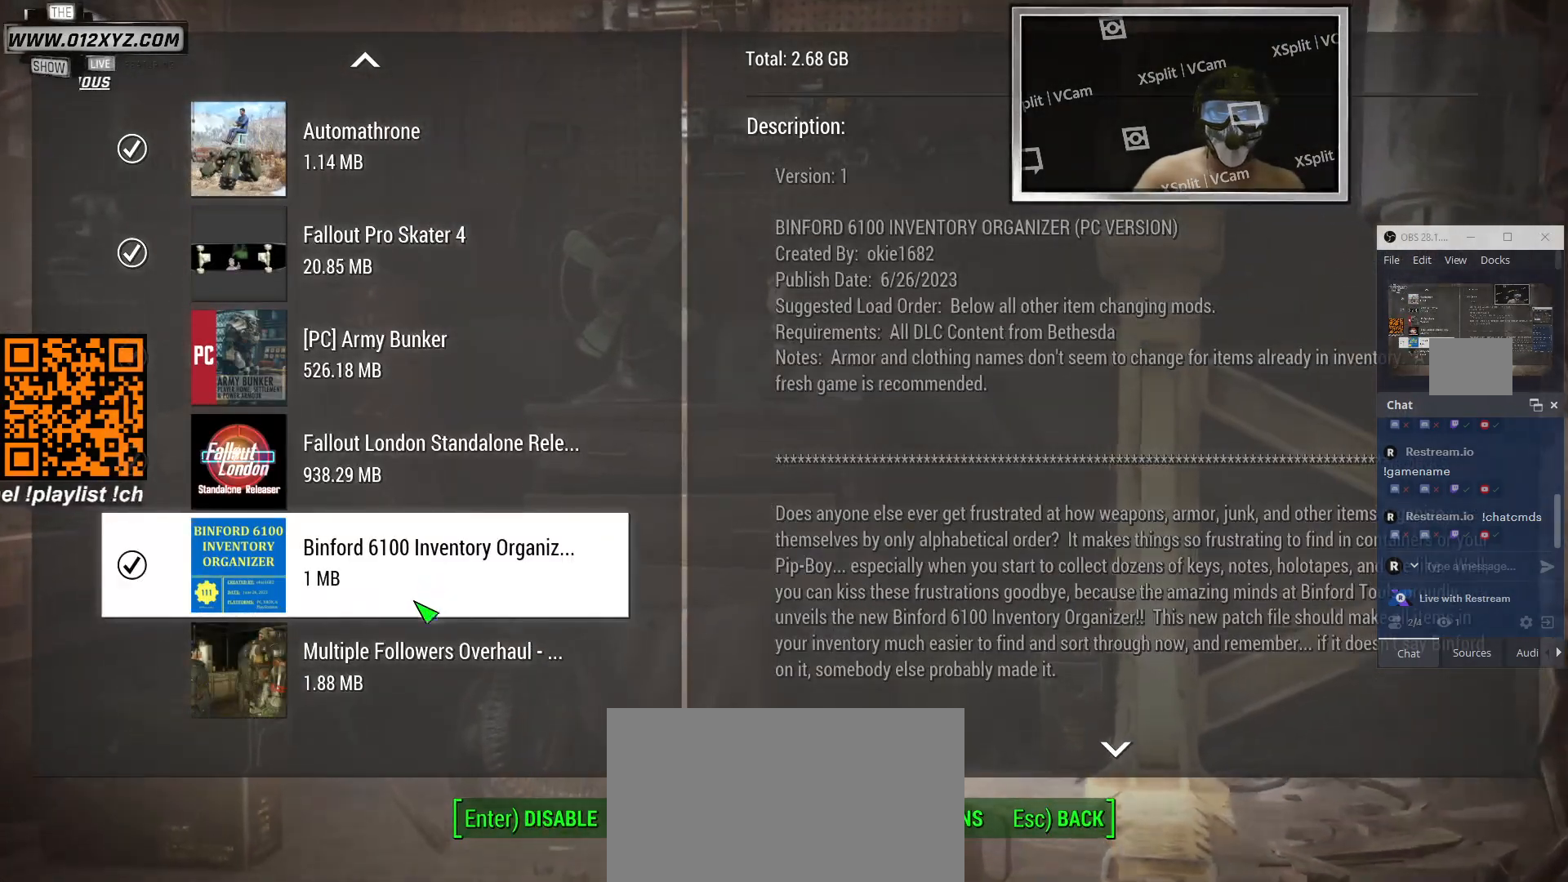
{"keys": [], "mouse": [], "events": [[200, "mouse_left", "down"], [333, "mouse_left", "up"]]}
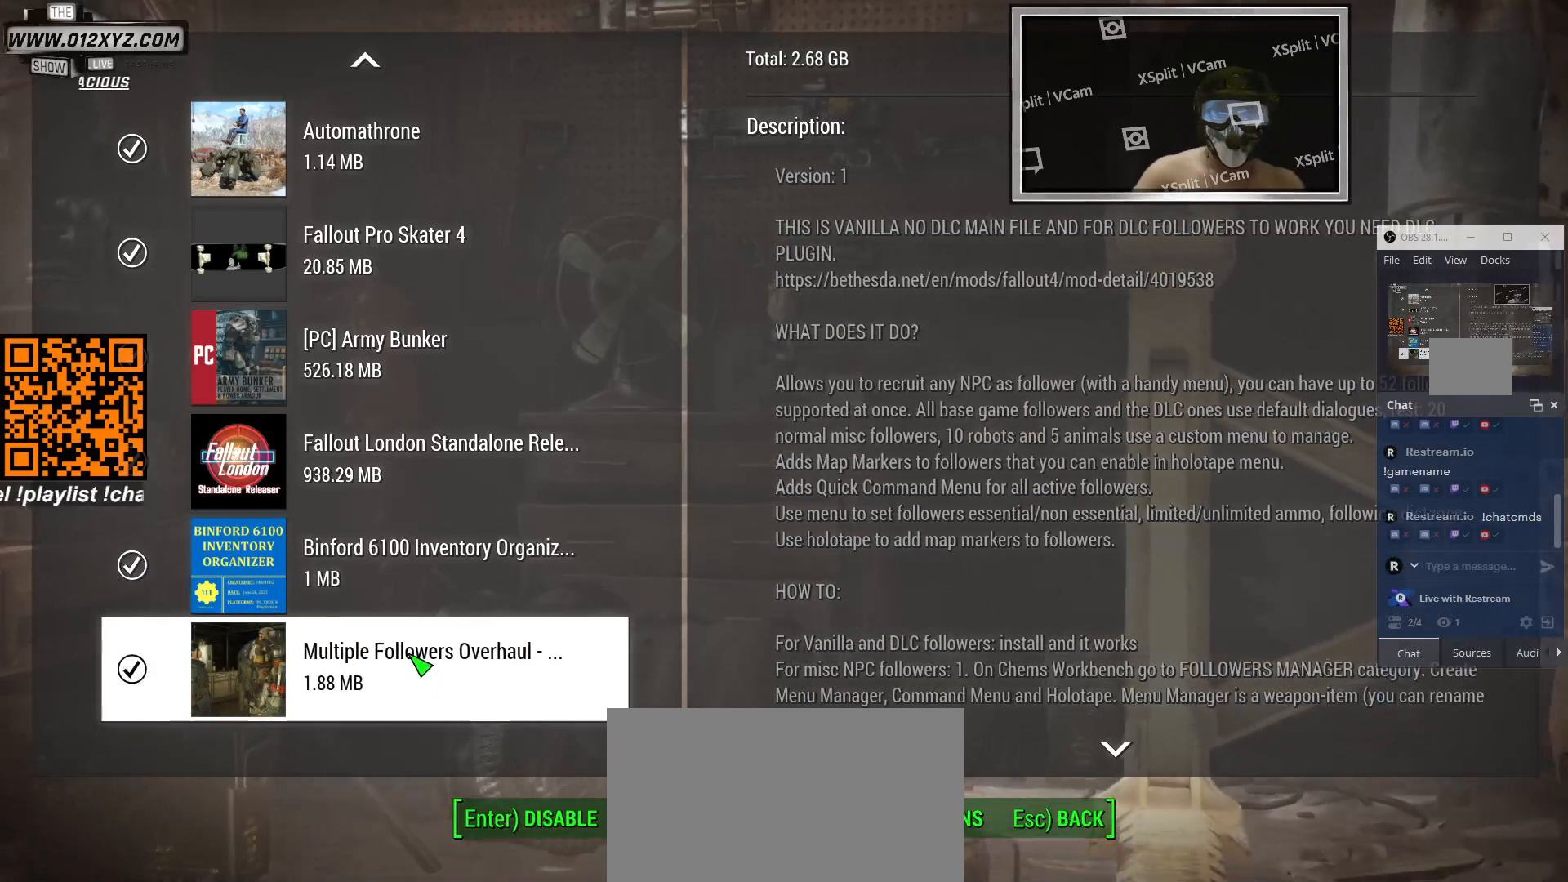
{"keys": [], "mouse": [], "events": [[200, "mouse_wheel", "down"], [400, "mouse_wheel", "up"]]}
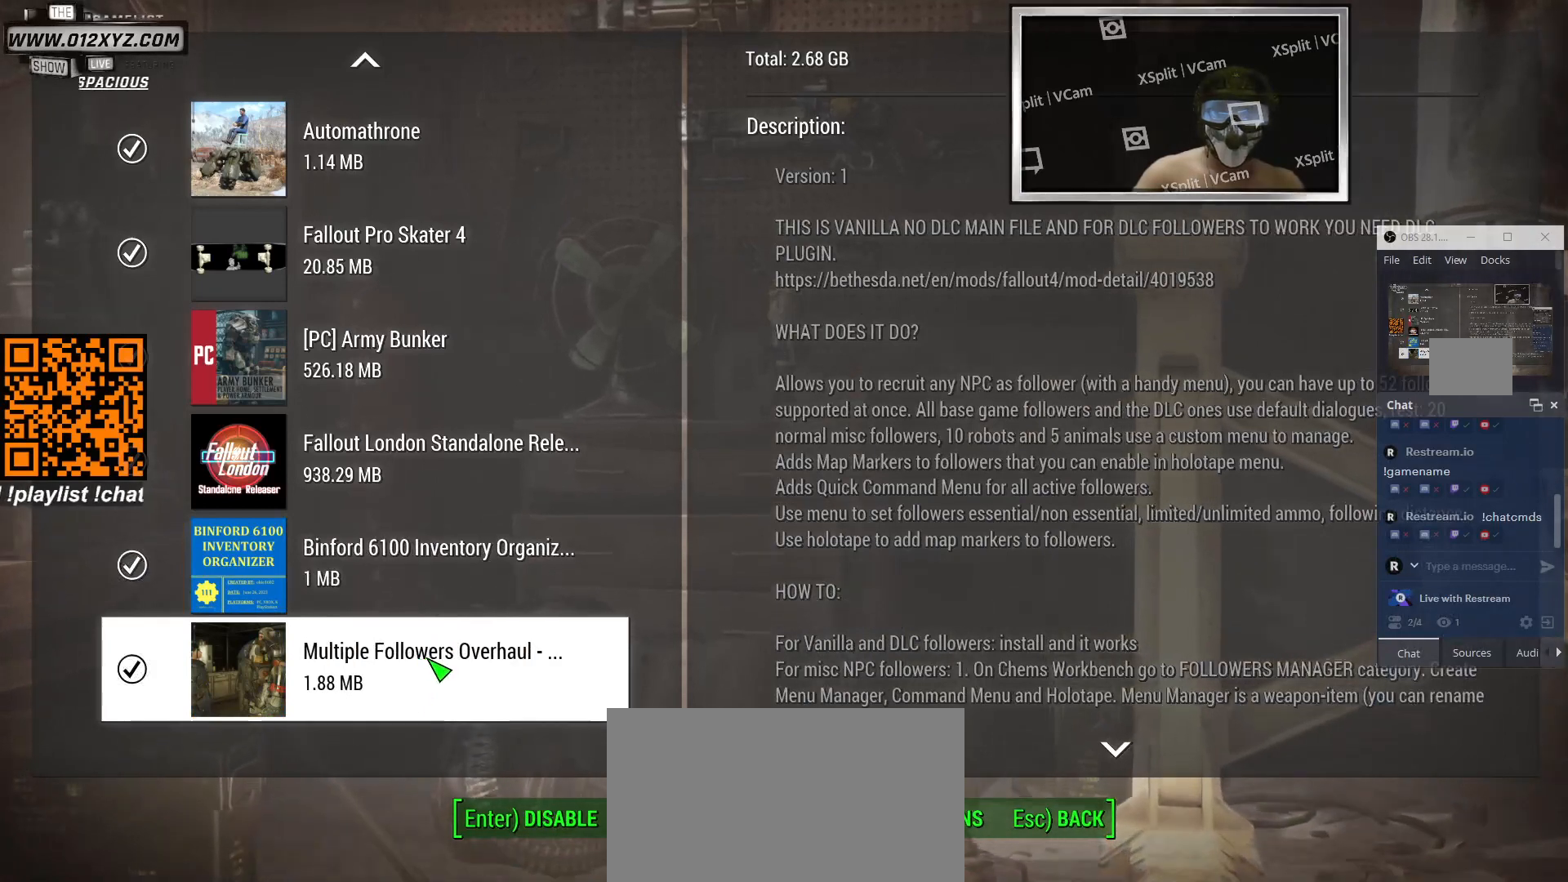
{"keys": [], "mouse": [], "events": []}
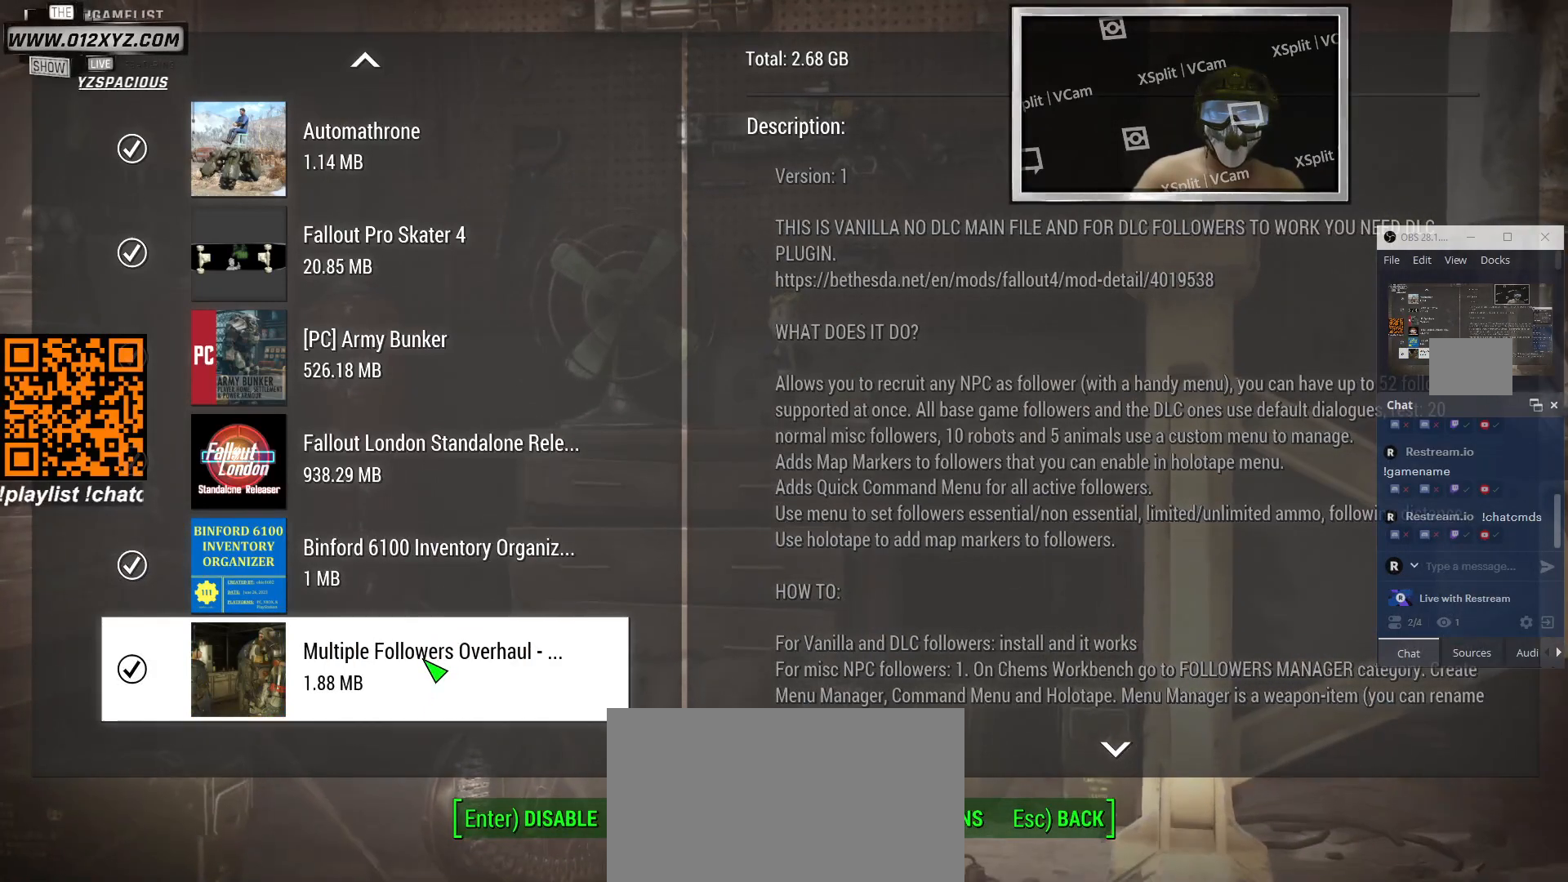
{"keys": [], "mouse": [], "events": []}
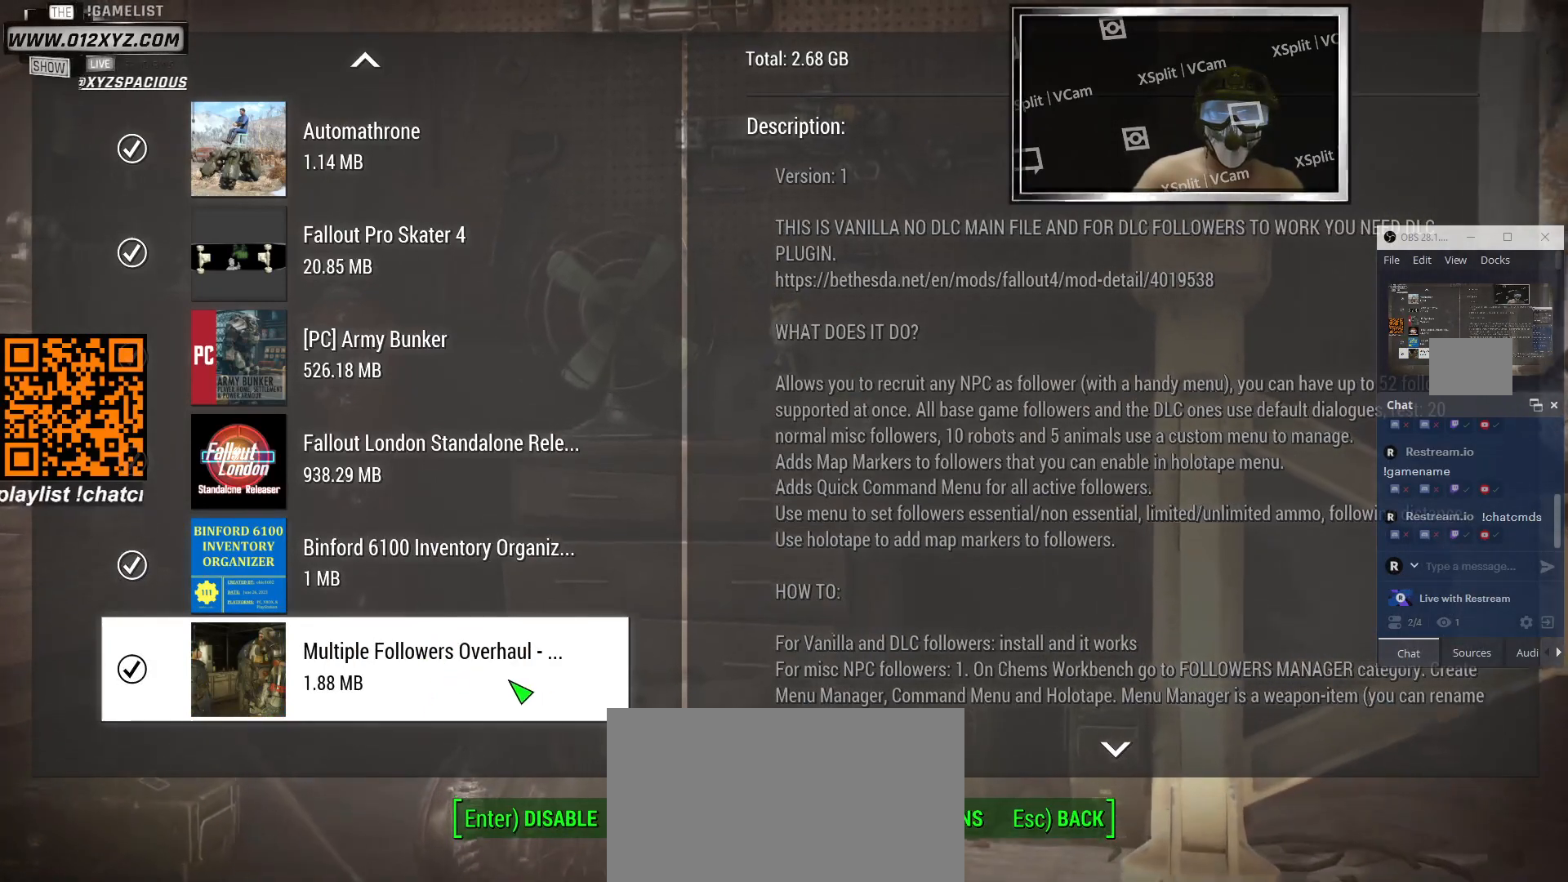
{"keys": [], "mouse": [], "events": []}
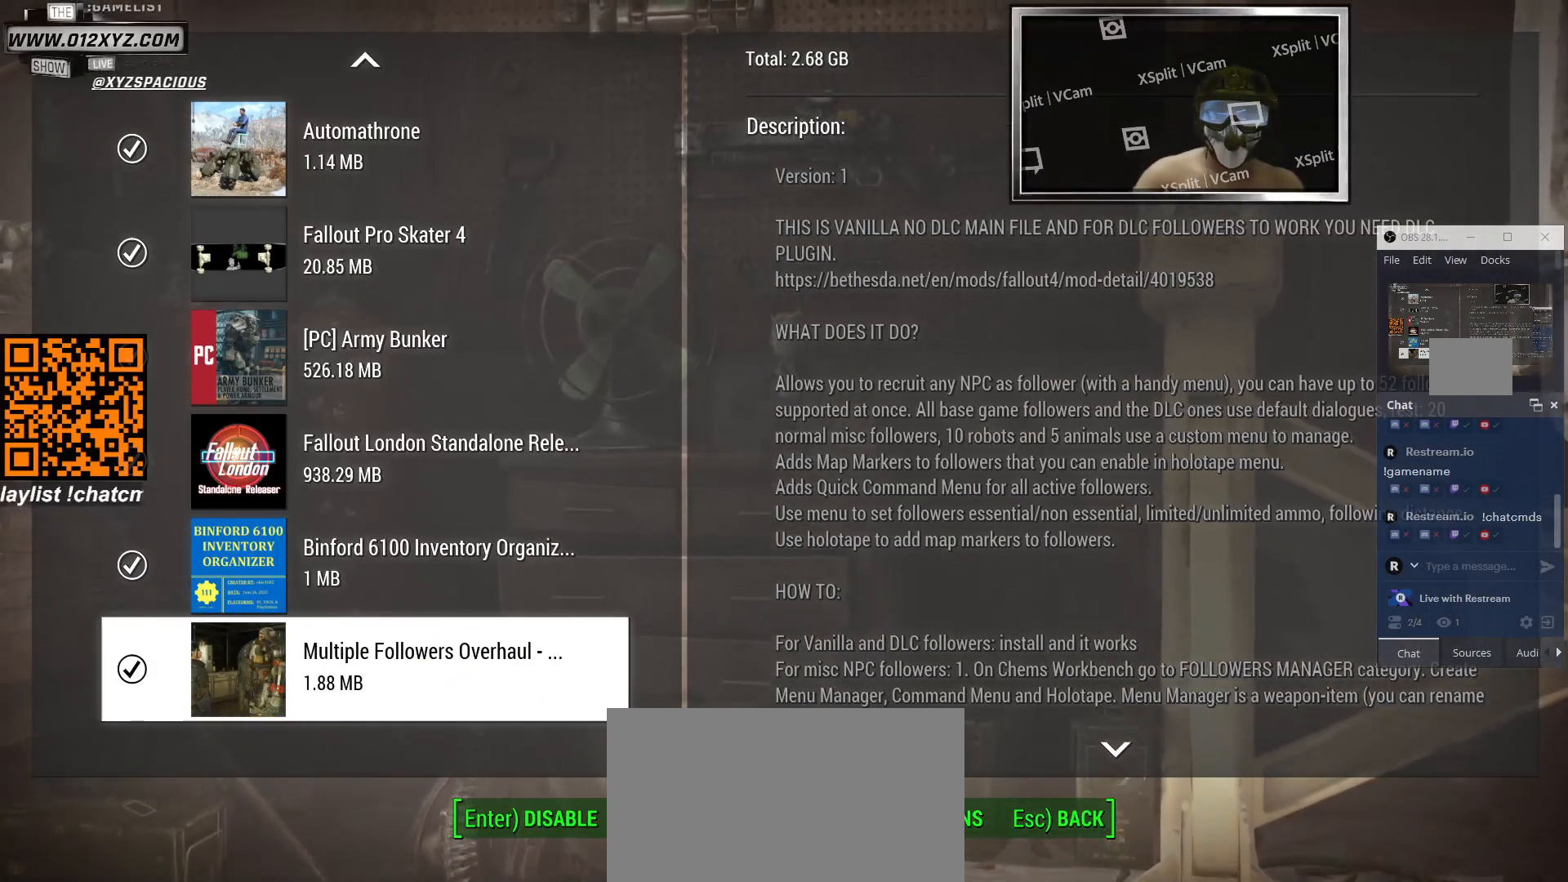
{"keys": [], "mouse": [], "events": []}
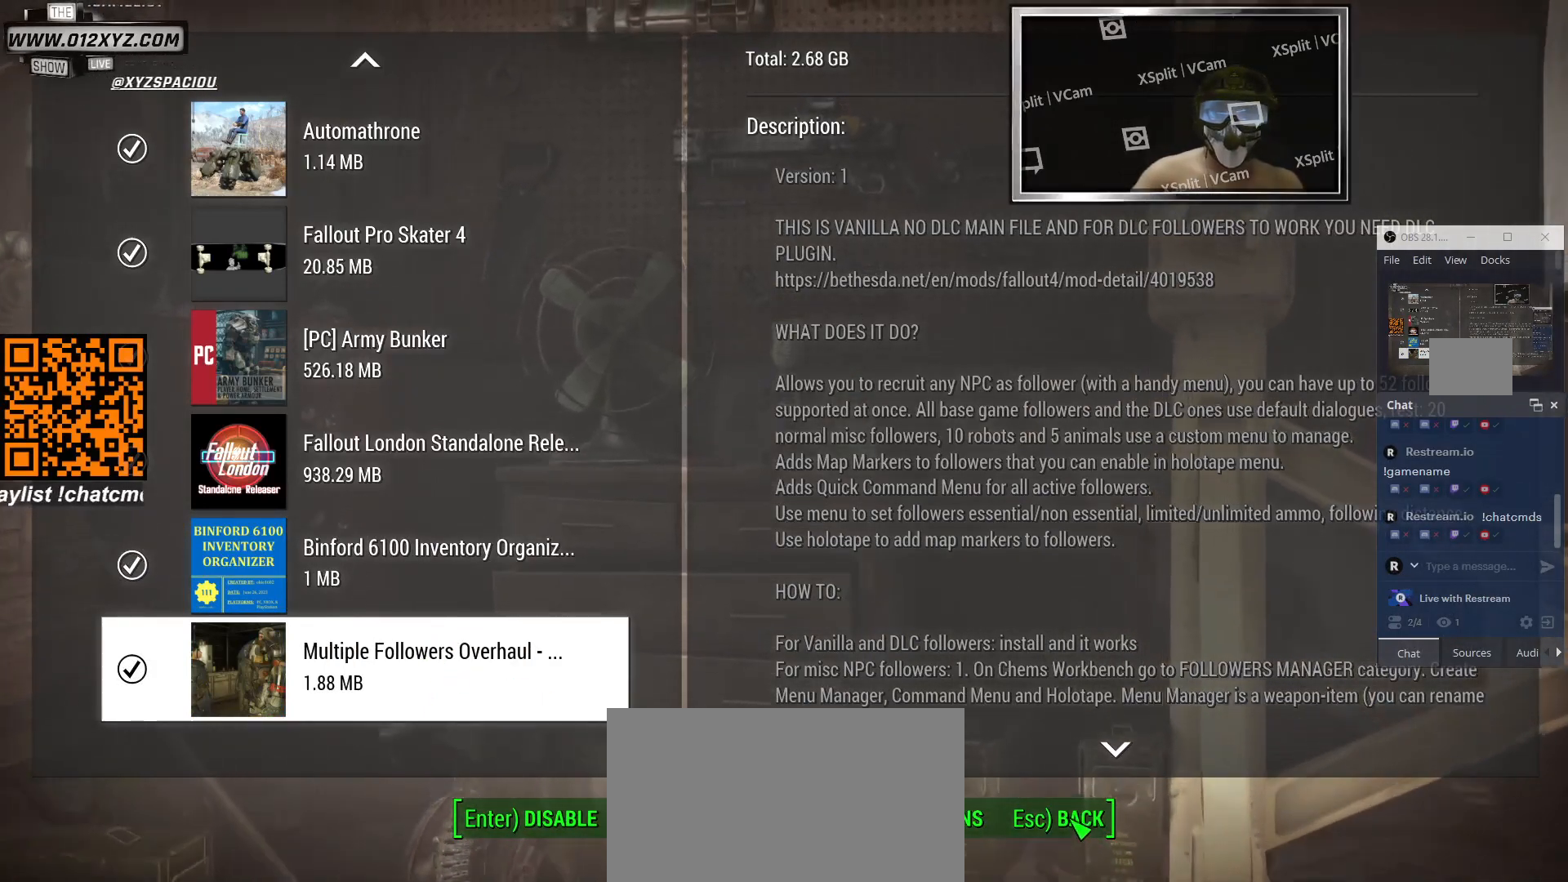
{"keys": [], "mouse": [], "events": [[167, "mouse_left", "down"], [300, "mouse_left", "up"]]}
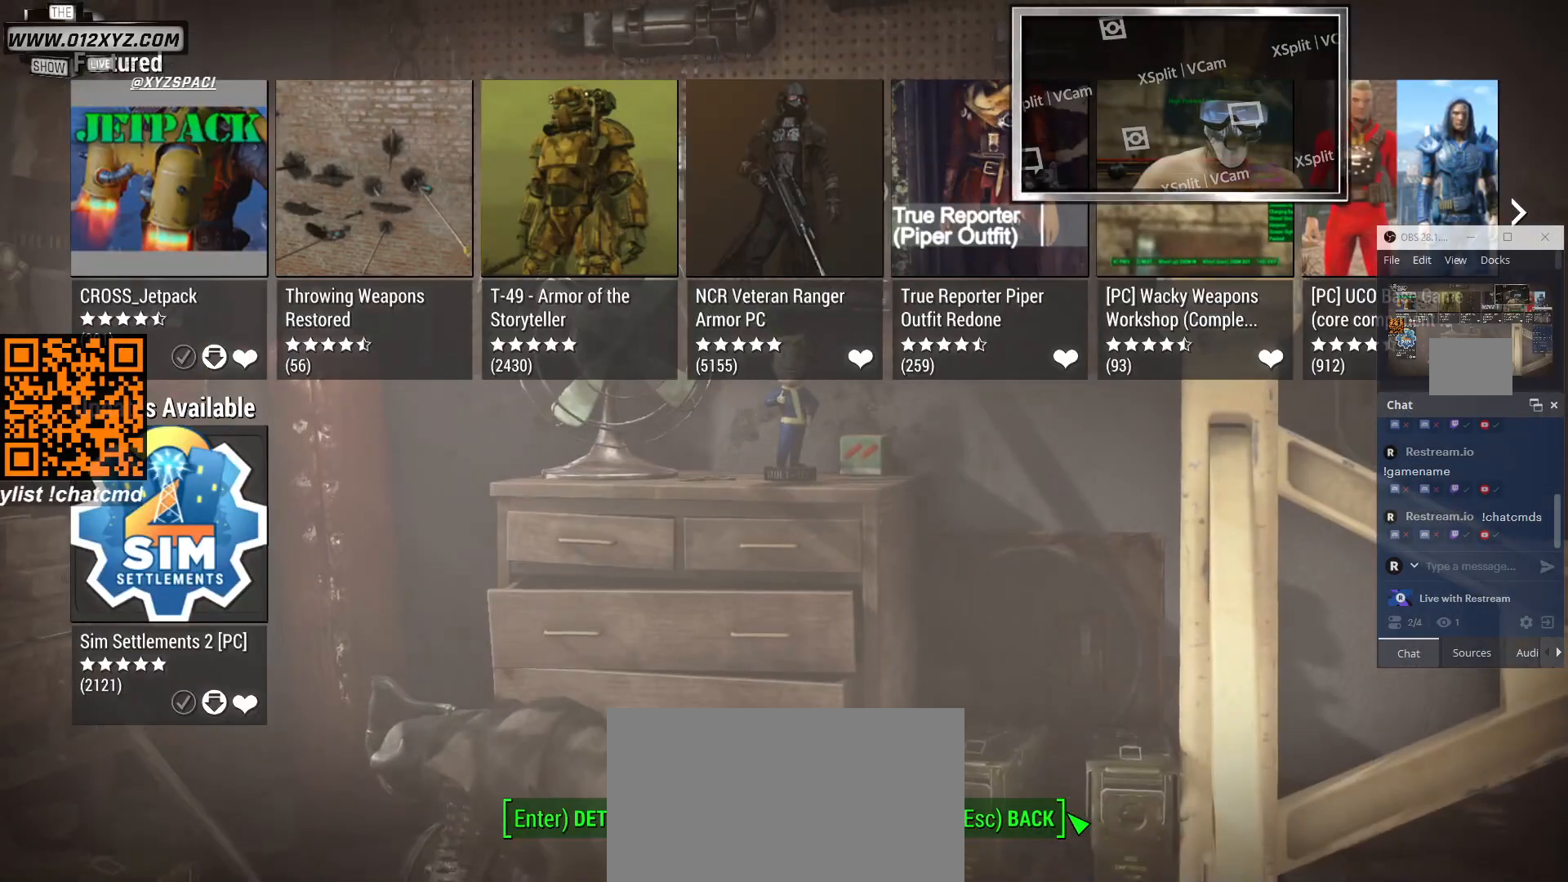
{"keys": [], "mouse": [], "events": []}
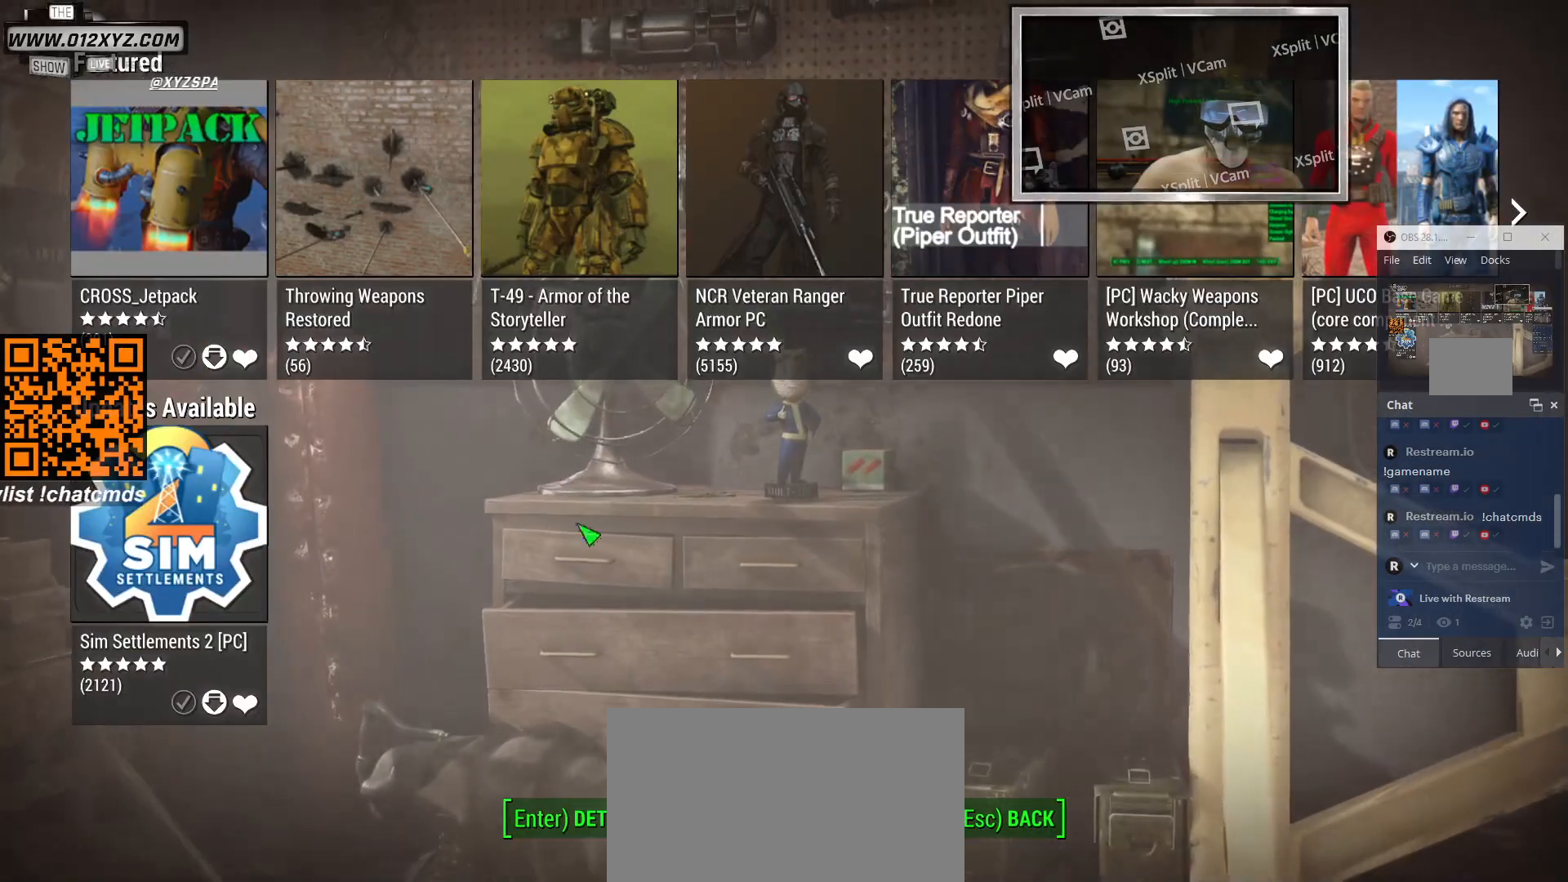
{"keys": [], "mouse": [], "events": []}